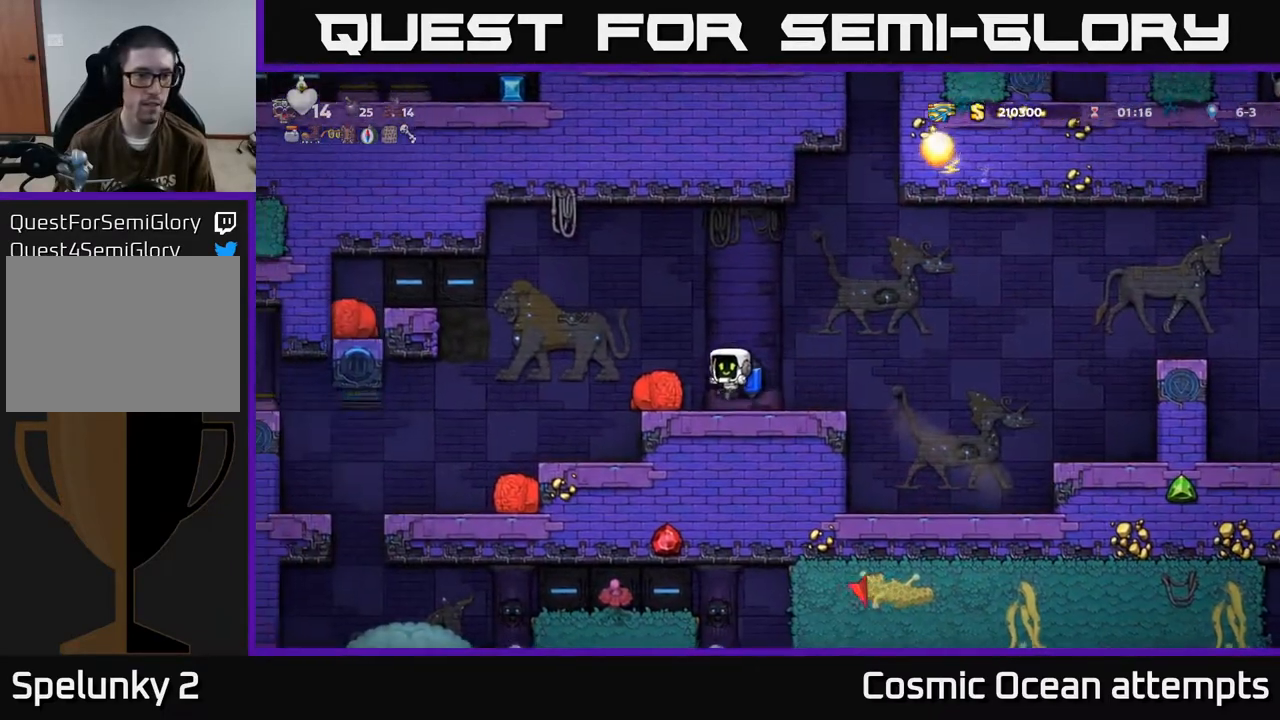
Gameplay with a controller (Xbox layout); each line is a JSON object with the inputs held at the frame after it. "events" lists button and stick changes between this image and that frame as [ms after this image, input, new state], when the widget could be followed in between. Not read: right_stick.
{"buttons": ["DPAD_LEFT"], "left_stick": "center", "events": []}
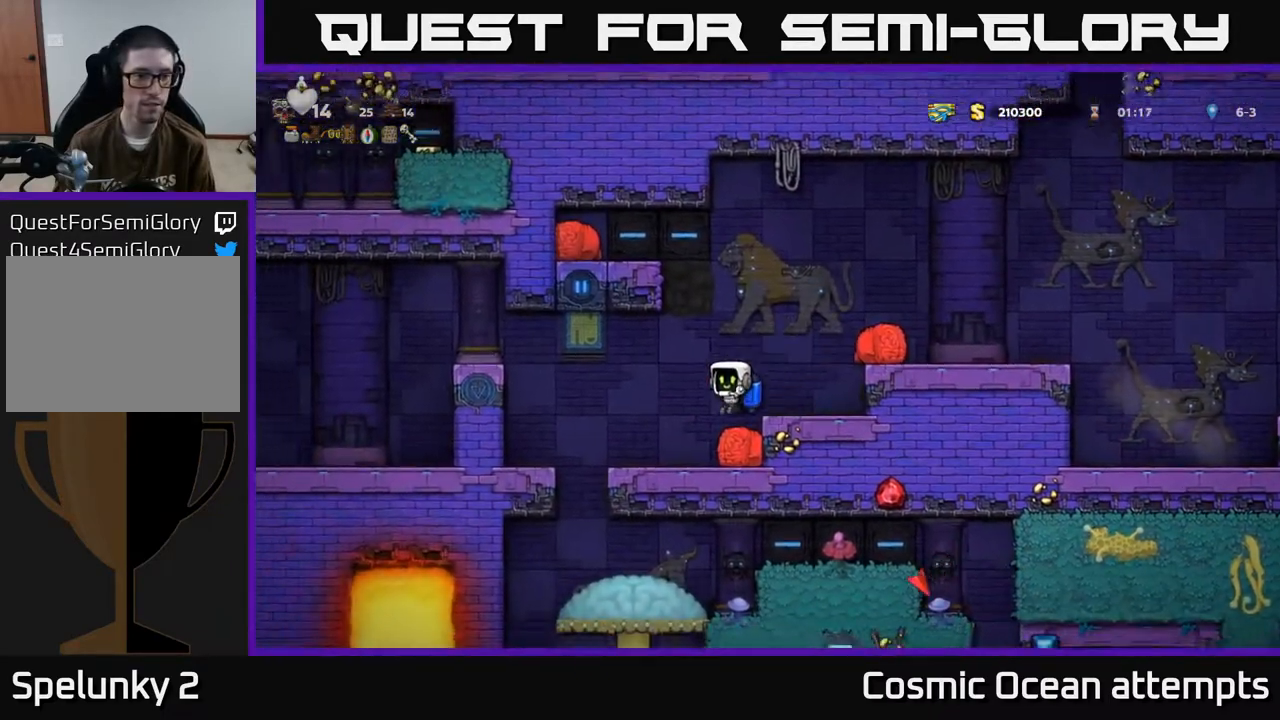
{"buttons": [], "left_stick": "center", "events": [[250, "DPAD_LEFT", "up"]]}
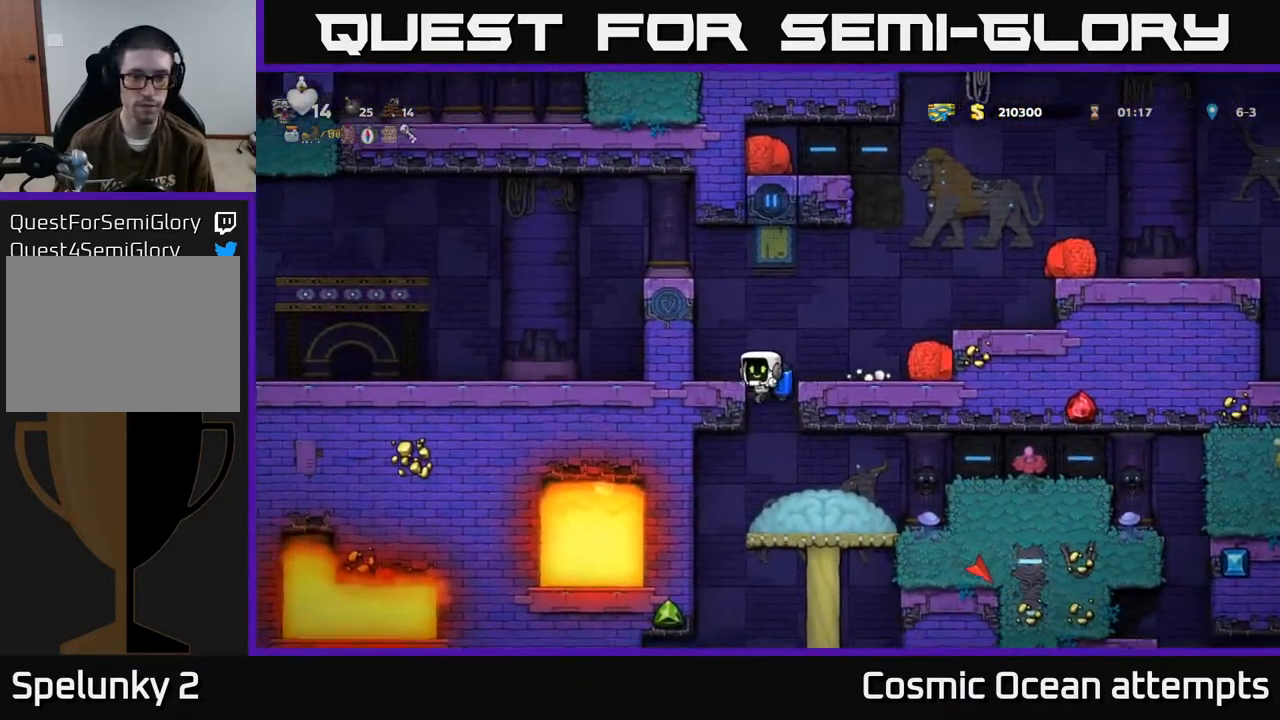
{"buttons": [], "left_stick": "center", "events": [[350, "DPAD_DOWN", "down"], [400, "A", "down"], [450, "A", "up"], [500, "DPAD_DOWN", "up"]]}
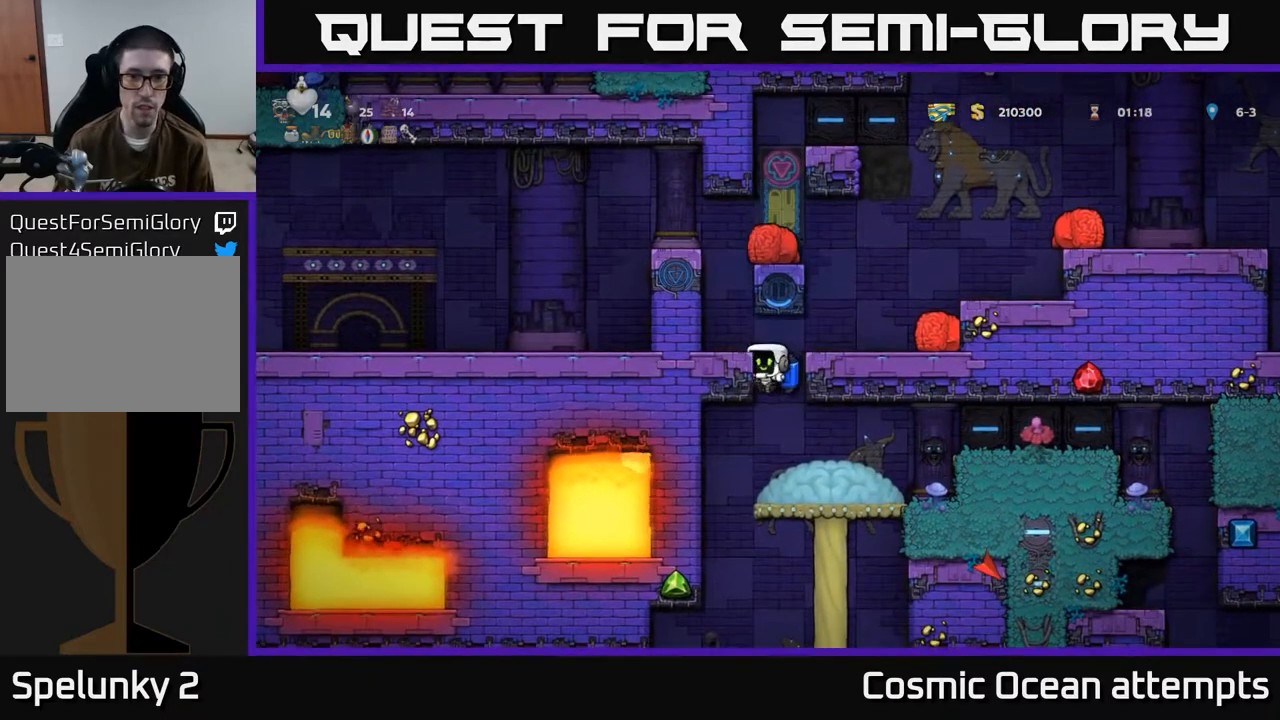
{"buttons": ["DPAD_RIGHT"], "left_stick": "center", "events": [[117, "DPAD_RIGHT", "down"], [367, "A", "down"], [467, "A", "up"]]}
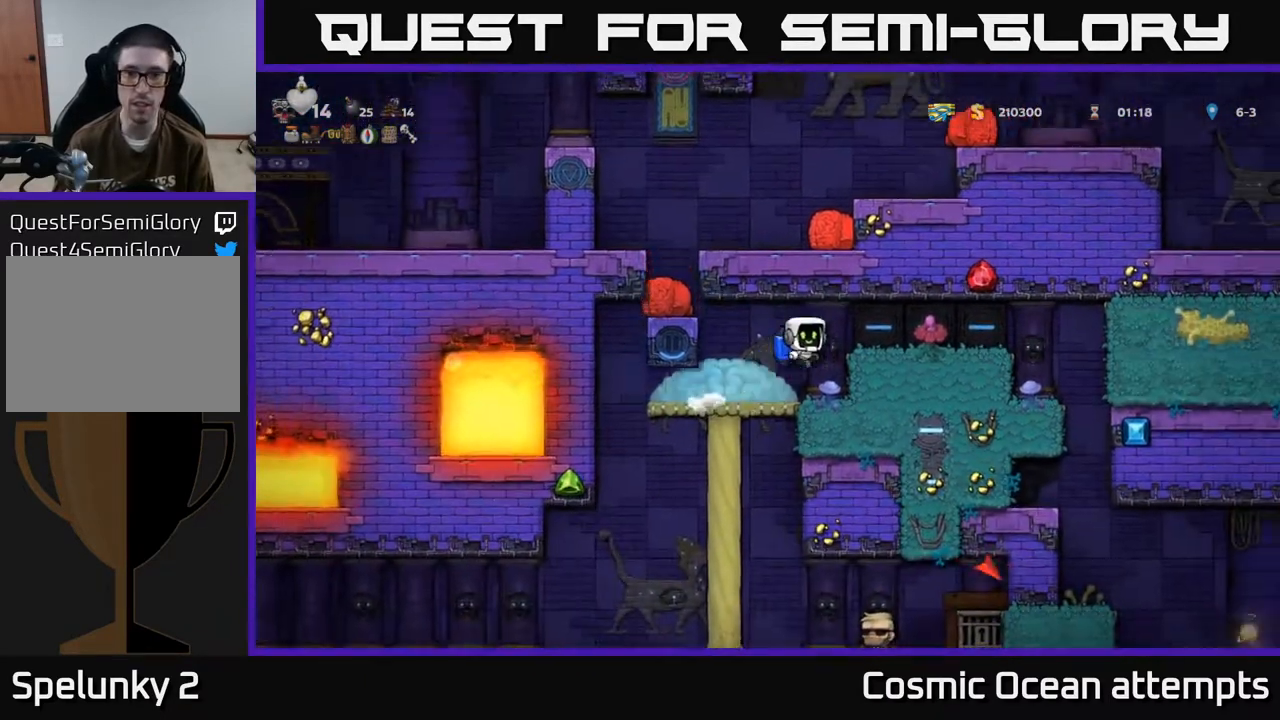
{"buttons": ["DPAD_RIGHT"], "left_stick": "center", "events": [[33, "A", "down"], [117, "A", "up"], [233, "DPAD_RIGHT", "up"], [417, "DPAD_RIGHT", "down"]]}
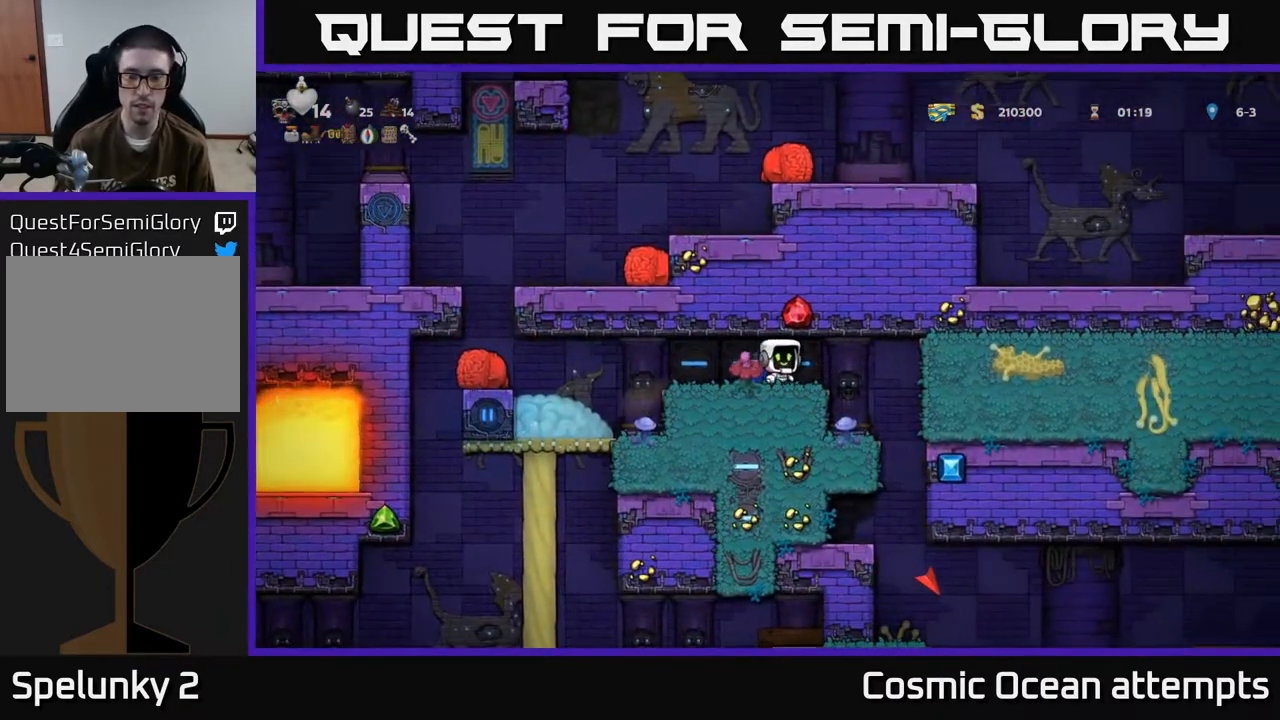
{"buttons": ["DPAD_RIGHT"], "left_stick": "center", "events": [[133, "DPAD_RIGHT", "up"], [433, "DPAD_RIGHT", "down"]]}
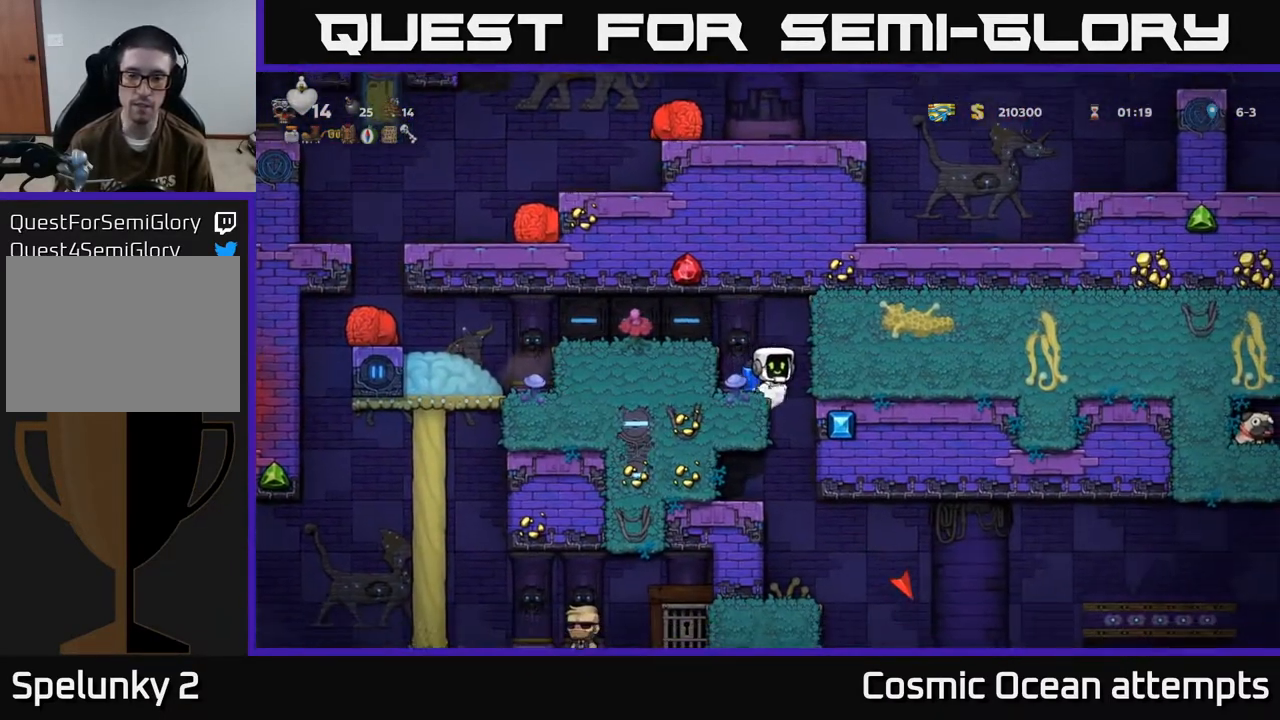
{"buttons": [], "left_stick": "center", "events": [[67, "DPAD_RIGHT", "up"]]}
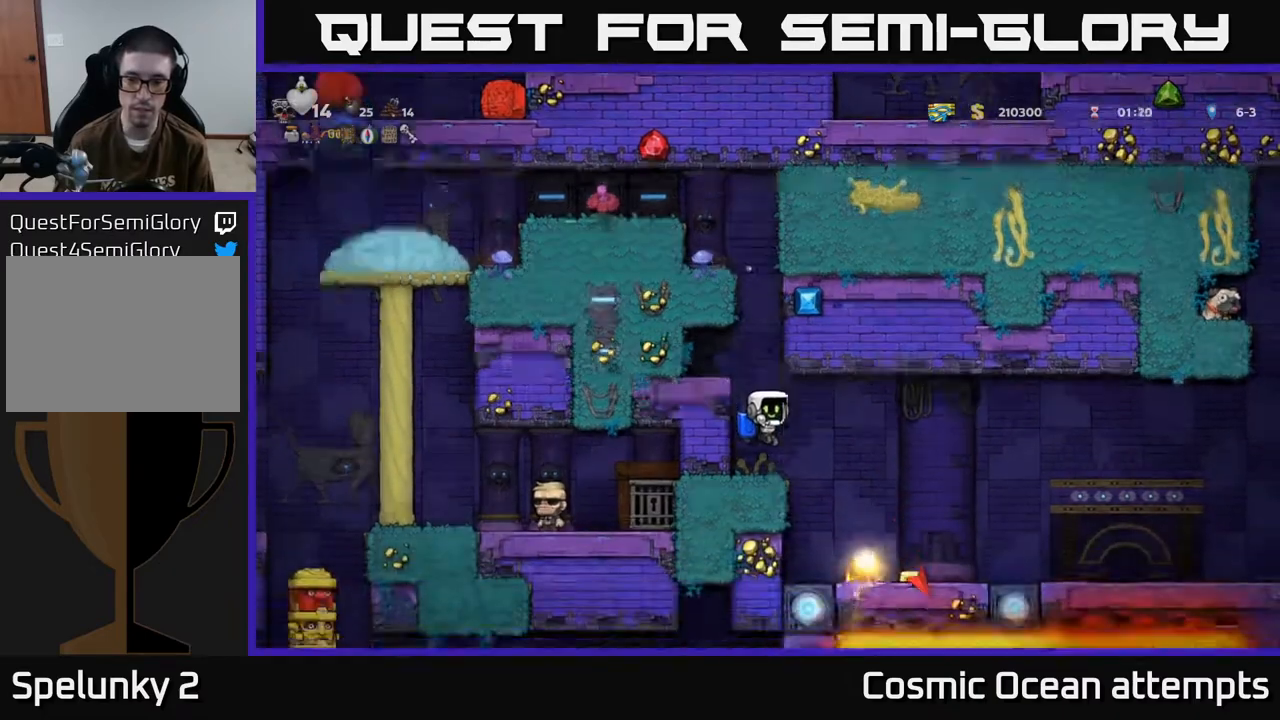
{"buttons": ["A", "DPAD_RIGHT"], "left_stick": "center", "events": [[117, "DPAD_RIGHT", "down"], [150, "A", "down"], [250, "A", "up"], [483, "A", "down"]]}
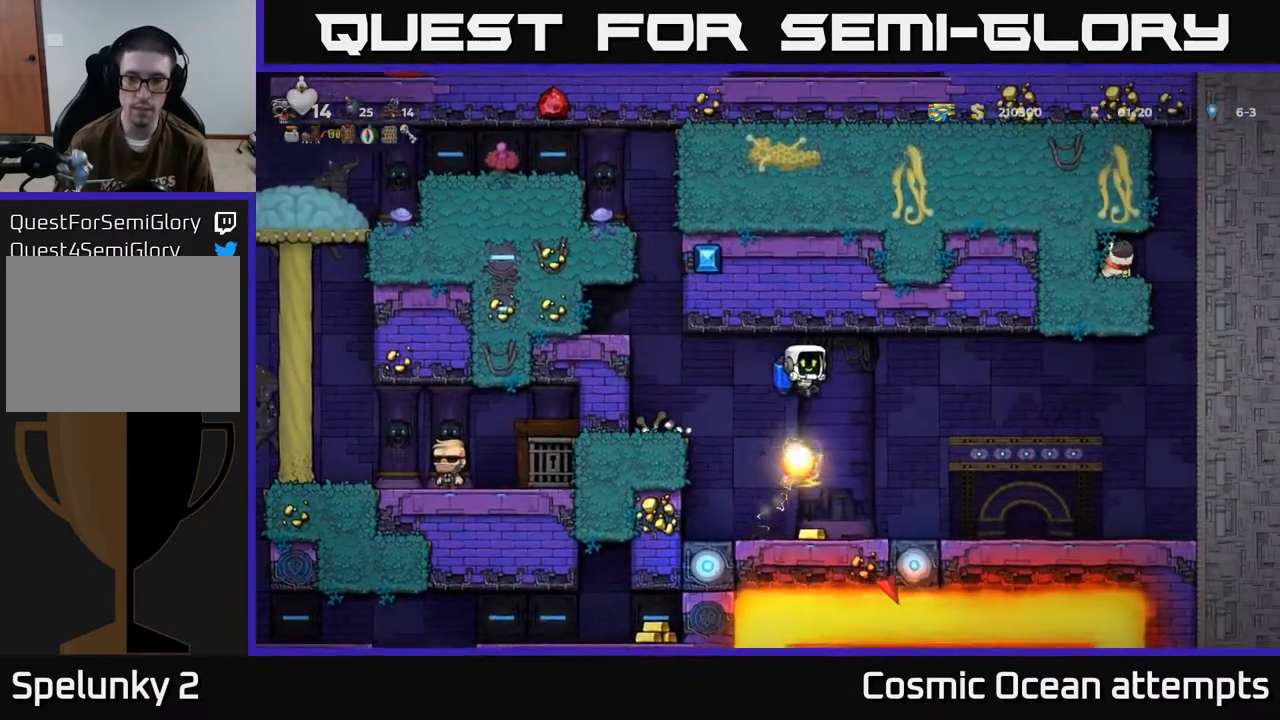
{"buttons": ["DPAD_RIGHT"], "left_stick": "center", "events": [[83, "A", "up"]]}
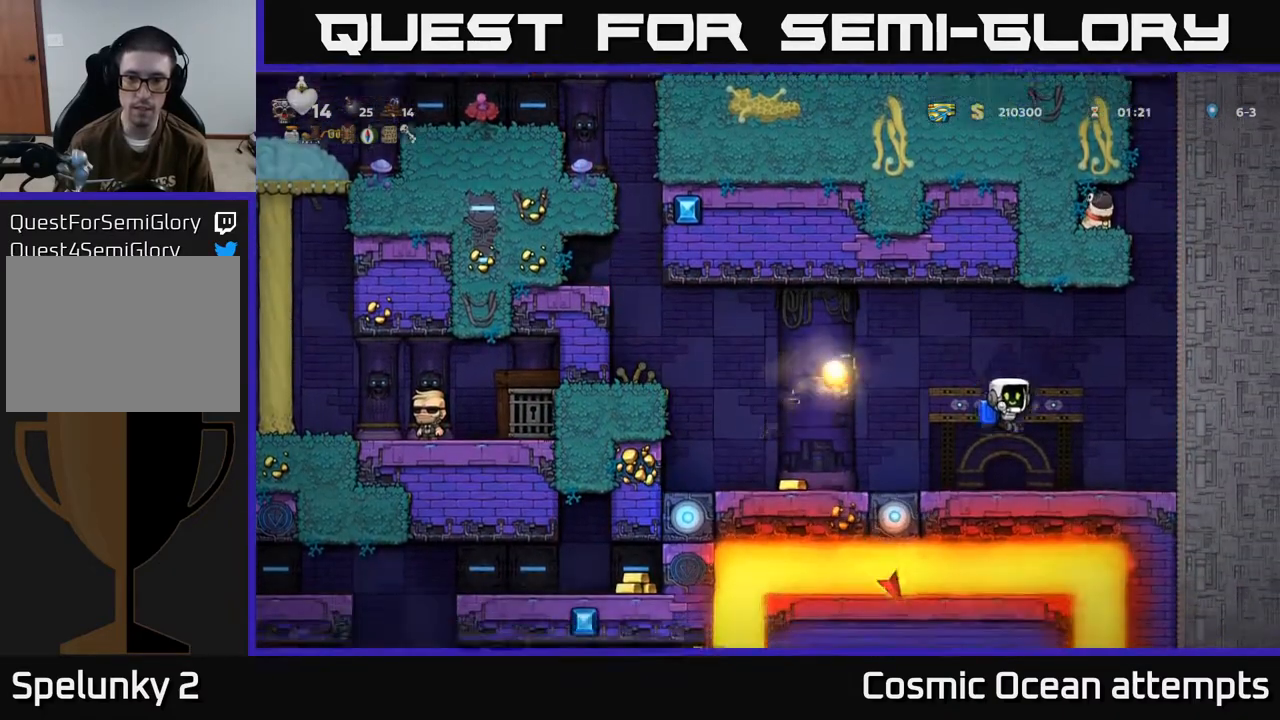
{"buttons": ["DPAD_LEFT"], "left_stick": "center", "events": [[33, "DPAD_RIGHT", "up"], [317, "DPAD_LEFT", "down"]]}
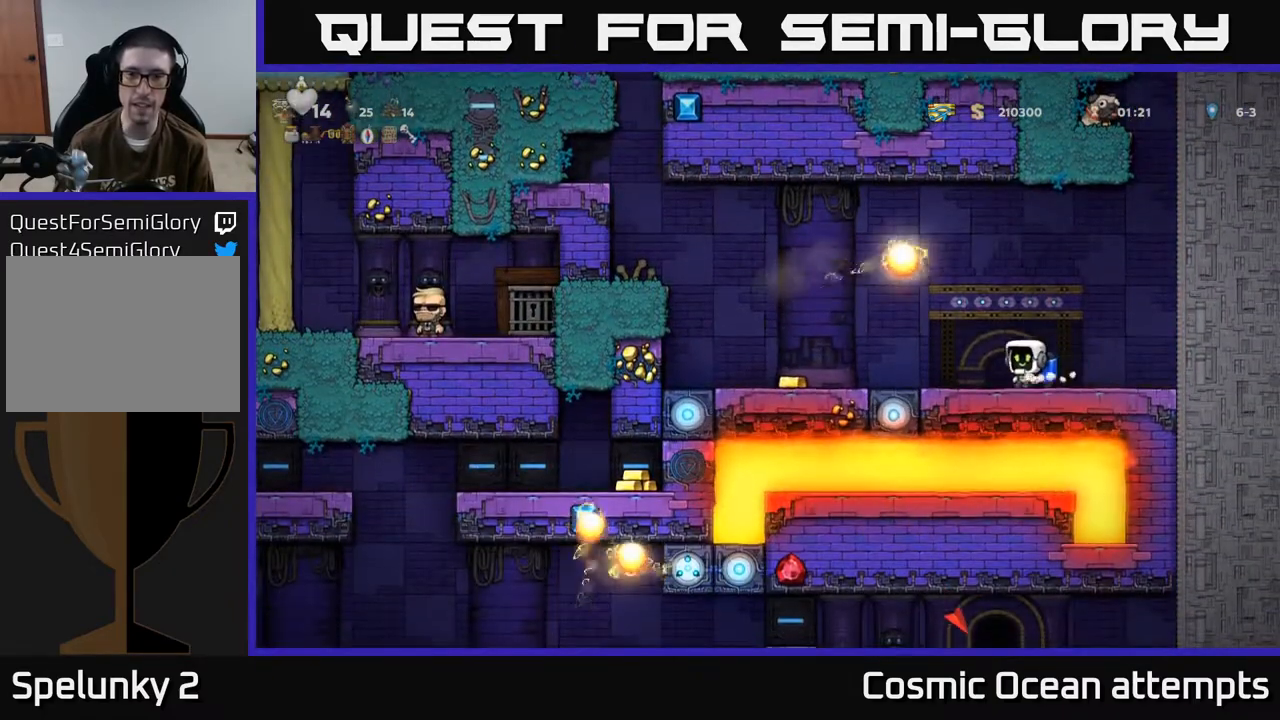
{"buttons": ["DPAD_LEFT"], "left_stick": "center", "events": []}
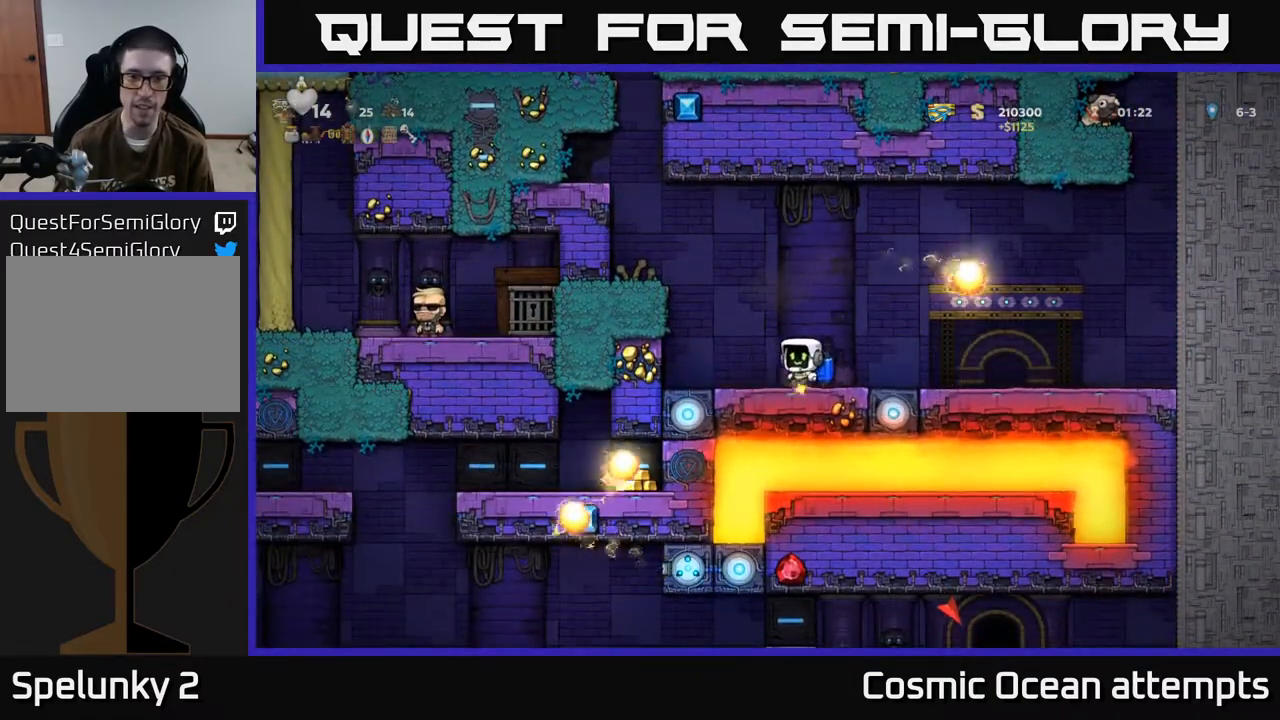
{"buttons": ["A", "DPAD_LEFT"], "left_stick": "center", "events": [[33, "DPAD_LEFT", "up"], [50, "A", "down"], [133, "A", "up"], [200, "A", "down"], [283, "DPAD_LEFT", "down"]]}
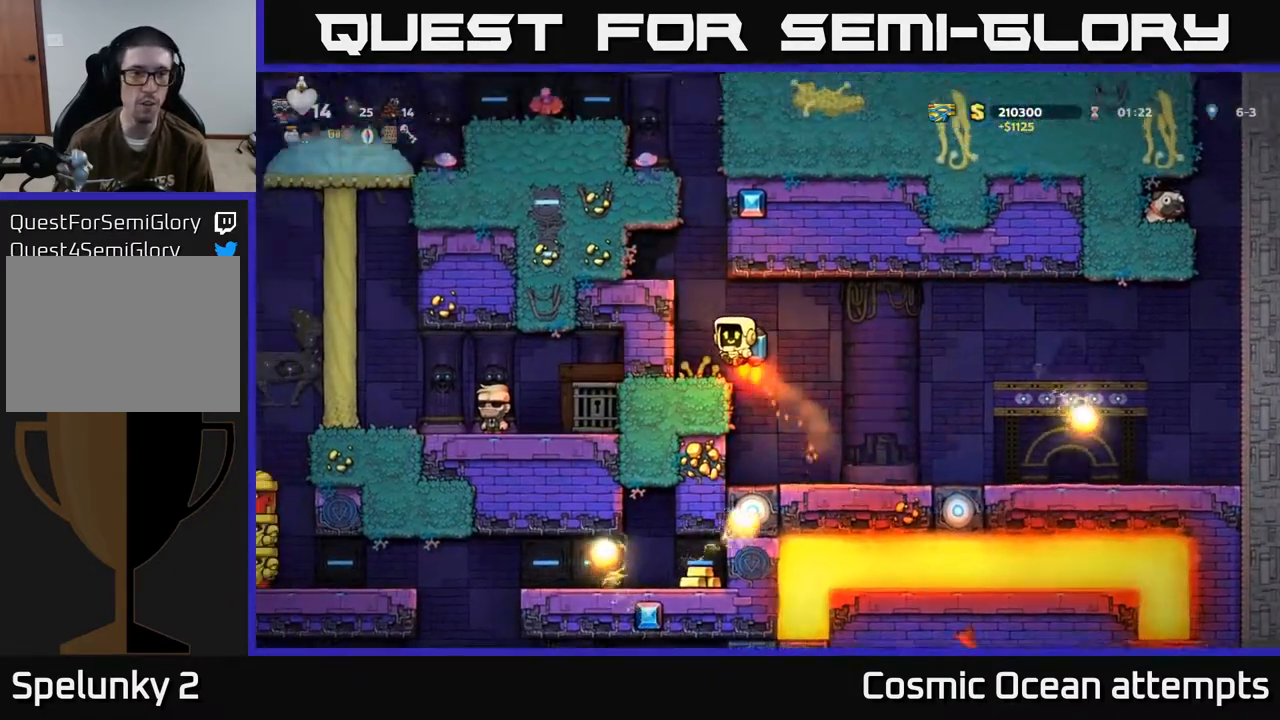
{"buttons": ["A"], "left_stick": "center", "events": [[17, "DPAD_LEFT", "up"], [150, "DPAD_RIGHT", "down"], [200, "DPAD_RIGHT", "up"]]}
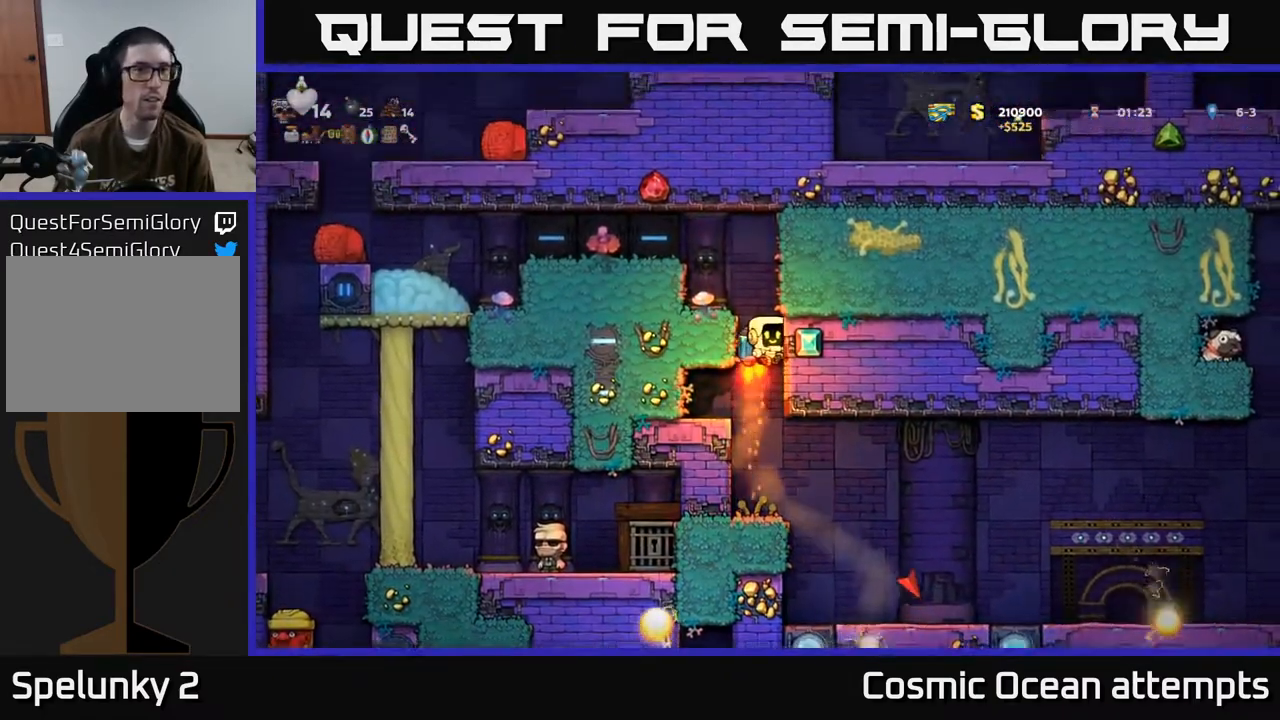
{"buttons": ["DPAD_LEFT"], "left_stick": "center", "events": [[167, "DPAD_LEFT", "down"], [350, "A", "up"]]}
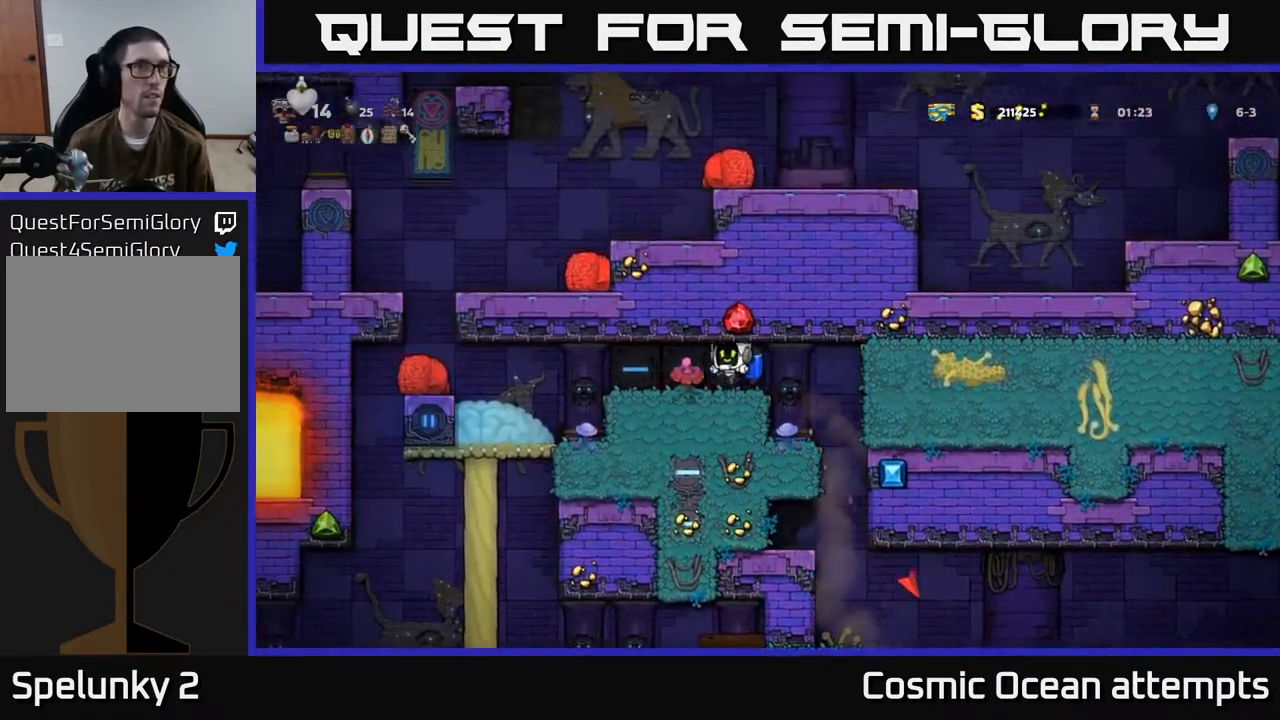
{"buttons": [], "left_stick": "center", "events": [[83, "DPAD_LEFT", "up"], [283, "DPAD_LEFT", "down"], [400, "DPAD_LEFT", "up"]]}
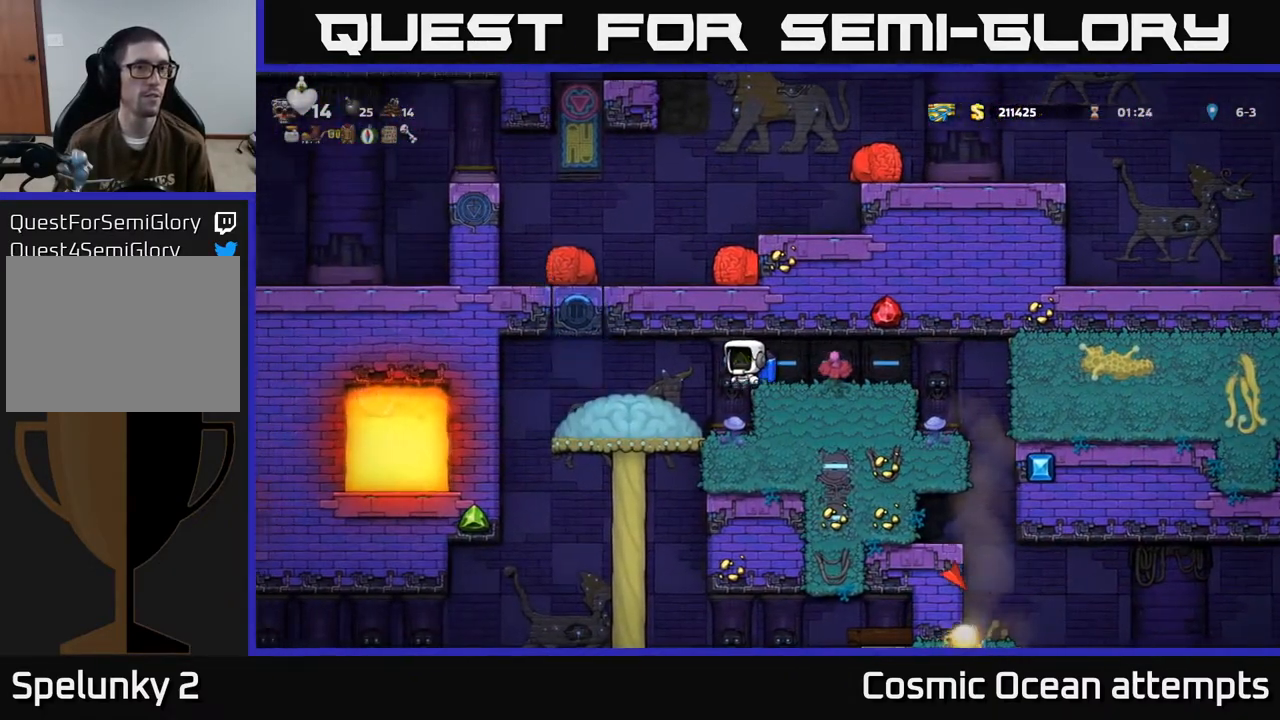
{"buttons": ["DPAD_LEFT"], "left_stick": "center", "events": [[67, "DPAD_LEFT", "down"]]}
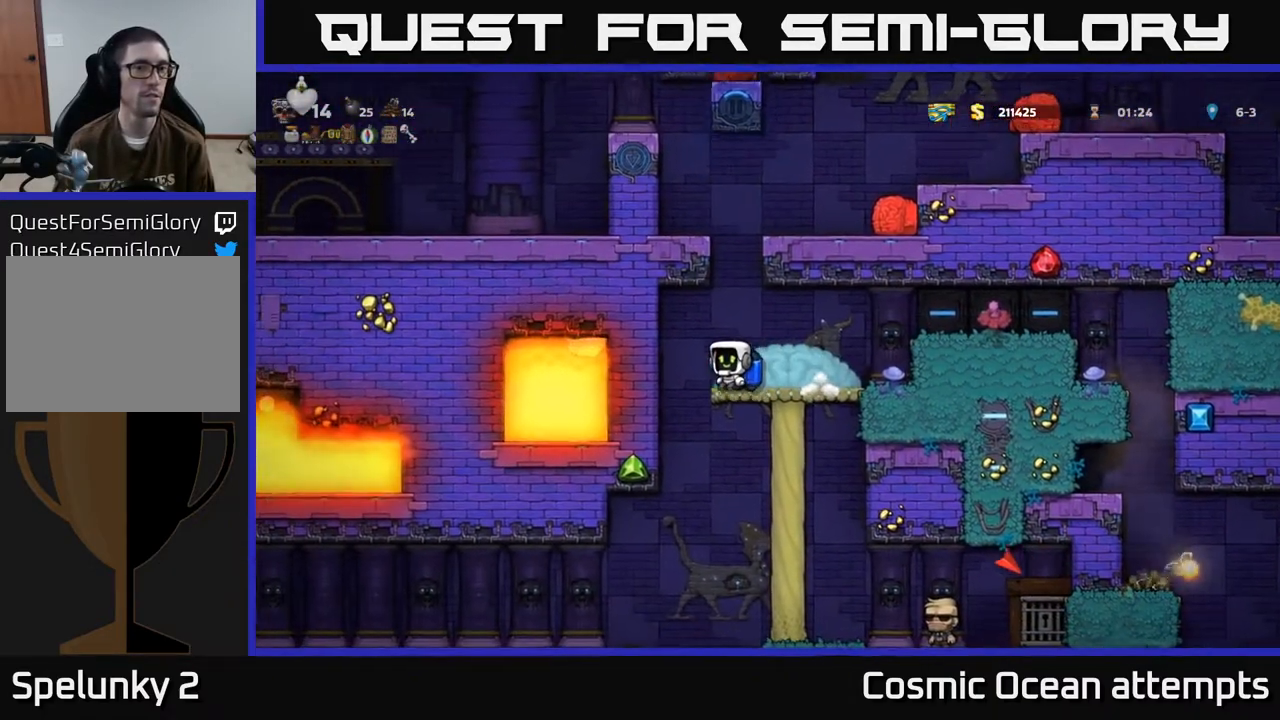
{"buttons": [], "left_stick": "center", "events": [[67, "DPAD_LEFT", "up"]]}
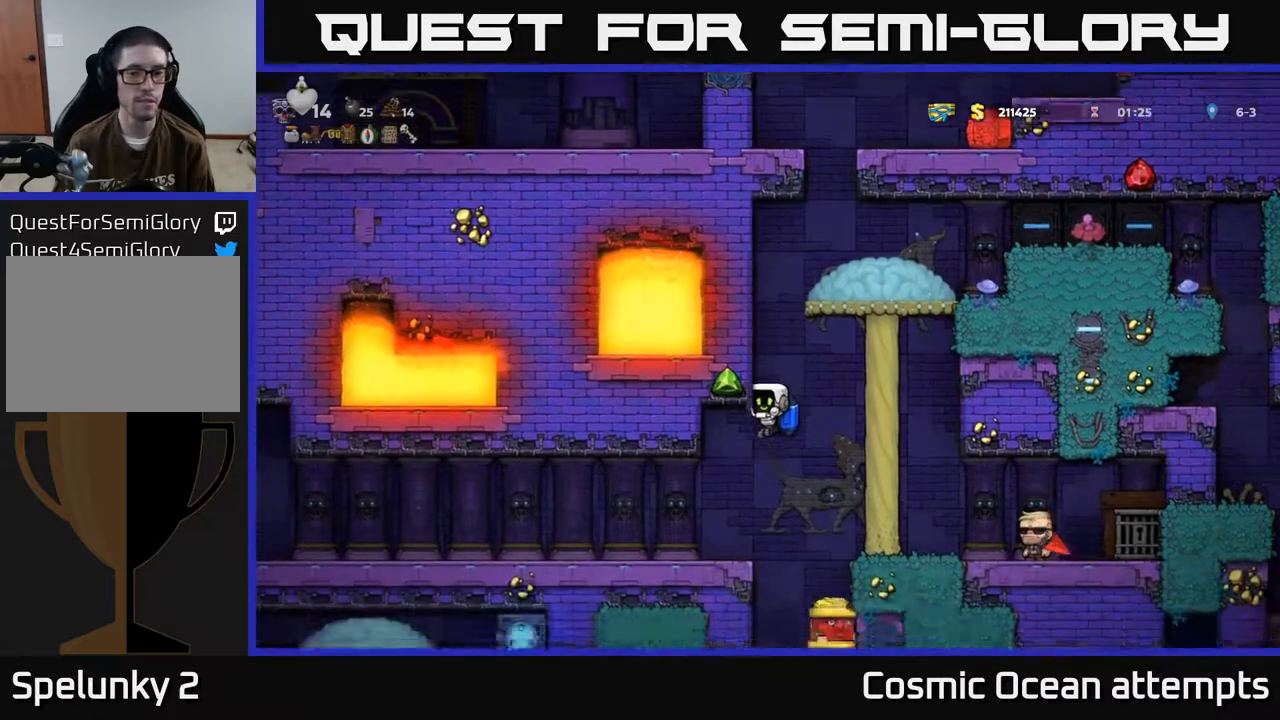
{"buttons": [], "left_stick": "center", "events": [[117, "A", "down"], [167, "A", "up"], [300, "DPAD_LEFT", "down"], [483, "DPAD_LEFT", "up"]]}
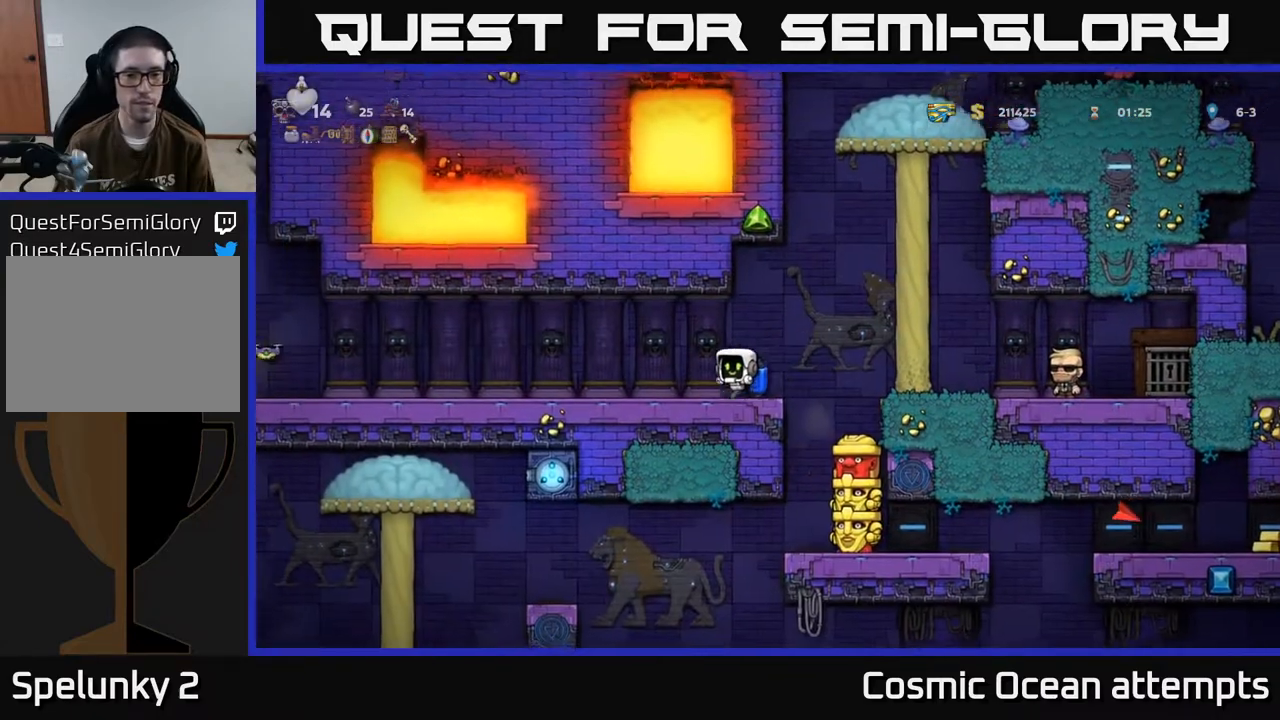
{"buttons": ["X"], "left_stick": "center", "events": [[117, "DPAD_RIGHT", "down"], [333, "DPAD_RIGHT", "up"], [417, "X", "down"]]}
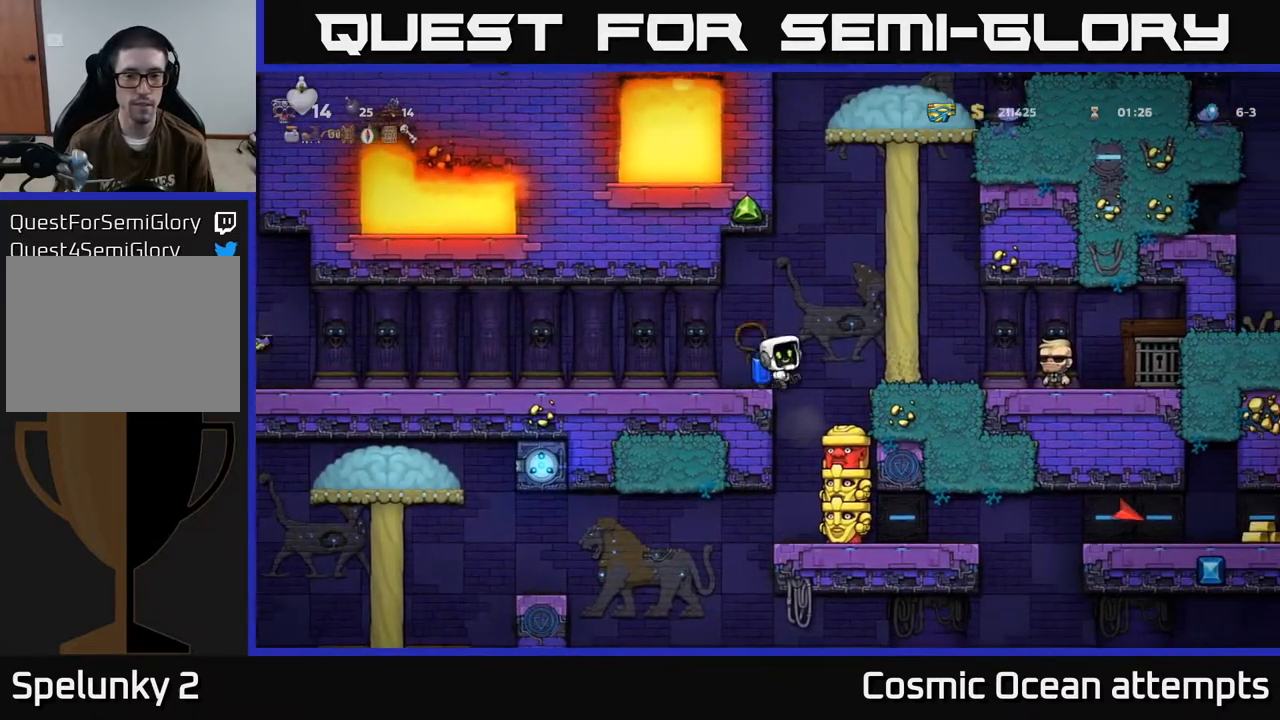
{"buttons": [], "left_stick": "center", "events": [[33, "X", "up"]]}
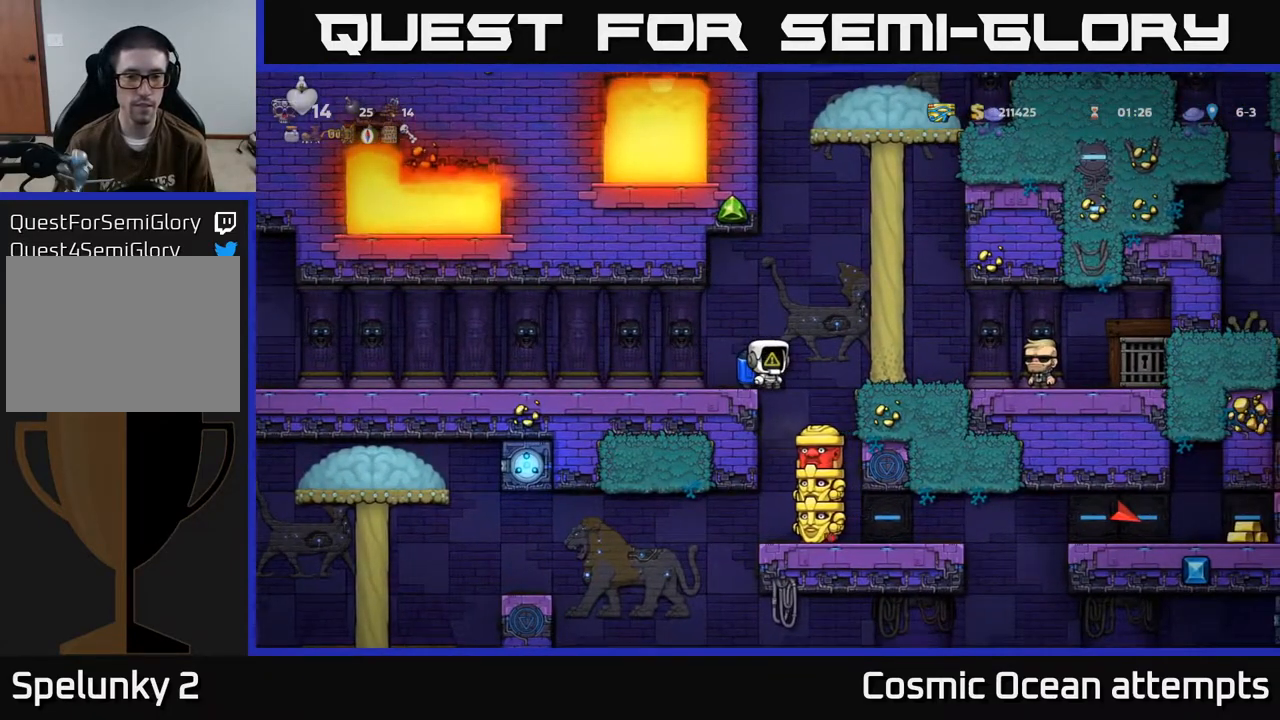
{"buttons": [], "left_stick": "center", "events": [[50, "DPAD_RIGHT", "down"], [133, "DPAD_RIGHT", "up"]]}
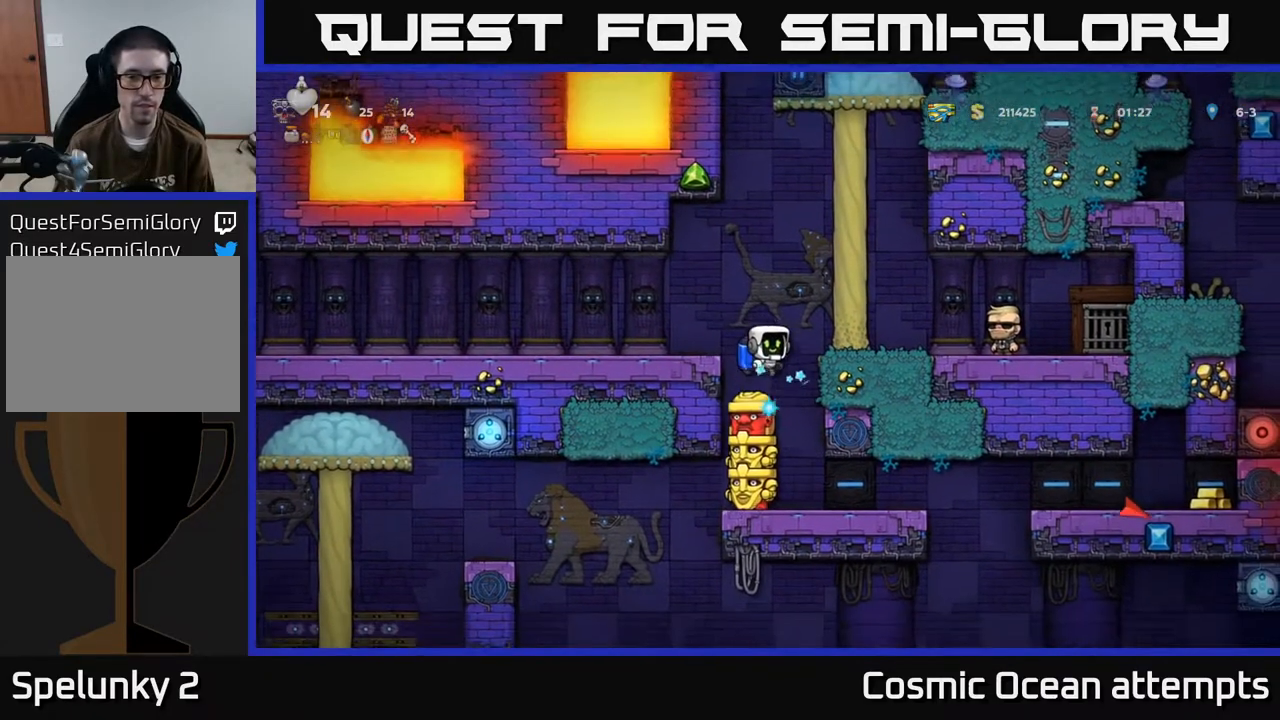
{"buttons": [], "left_stick": "center", "events": []}
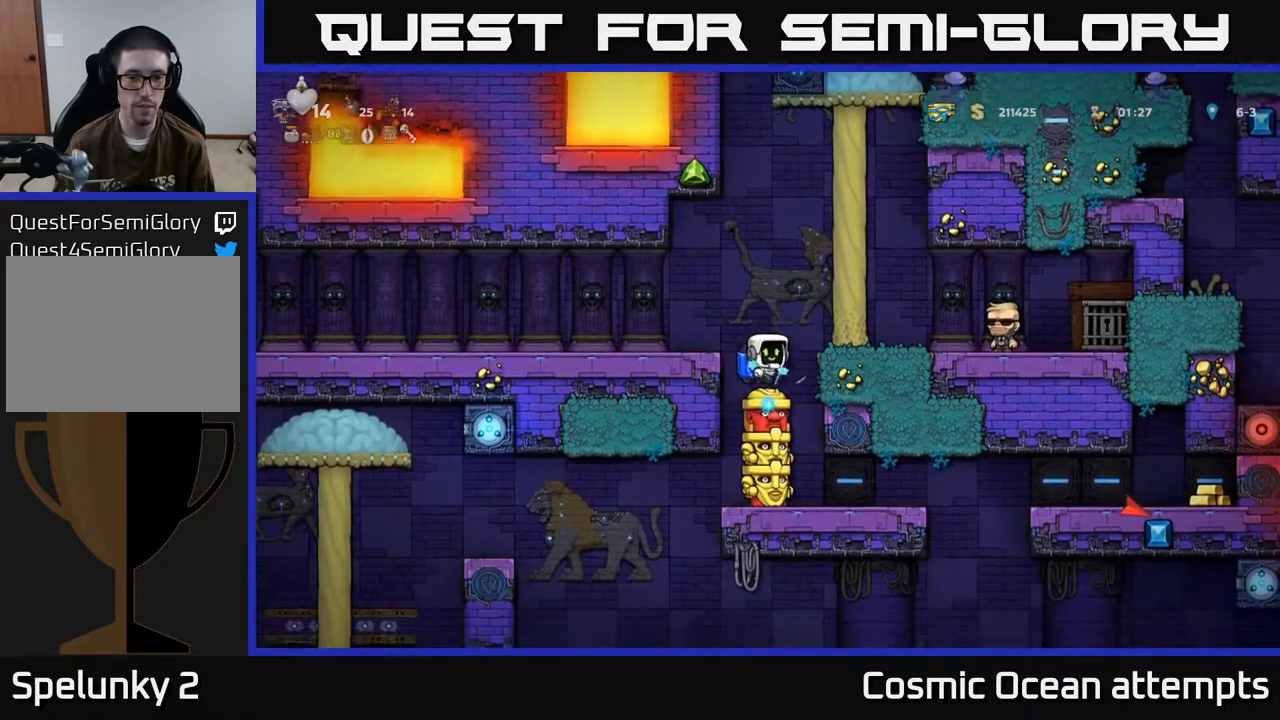
{"buttons": [], "left_stick": "center", "events": [[233, "DPAD_LEFT", "down"], [267, "DPAD_LEFT", "up"], [333, "X", "down"], [400, "X", "up"]]}
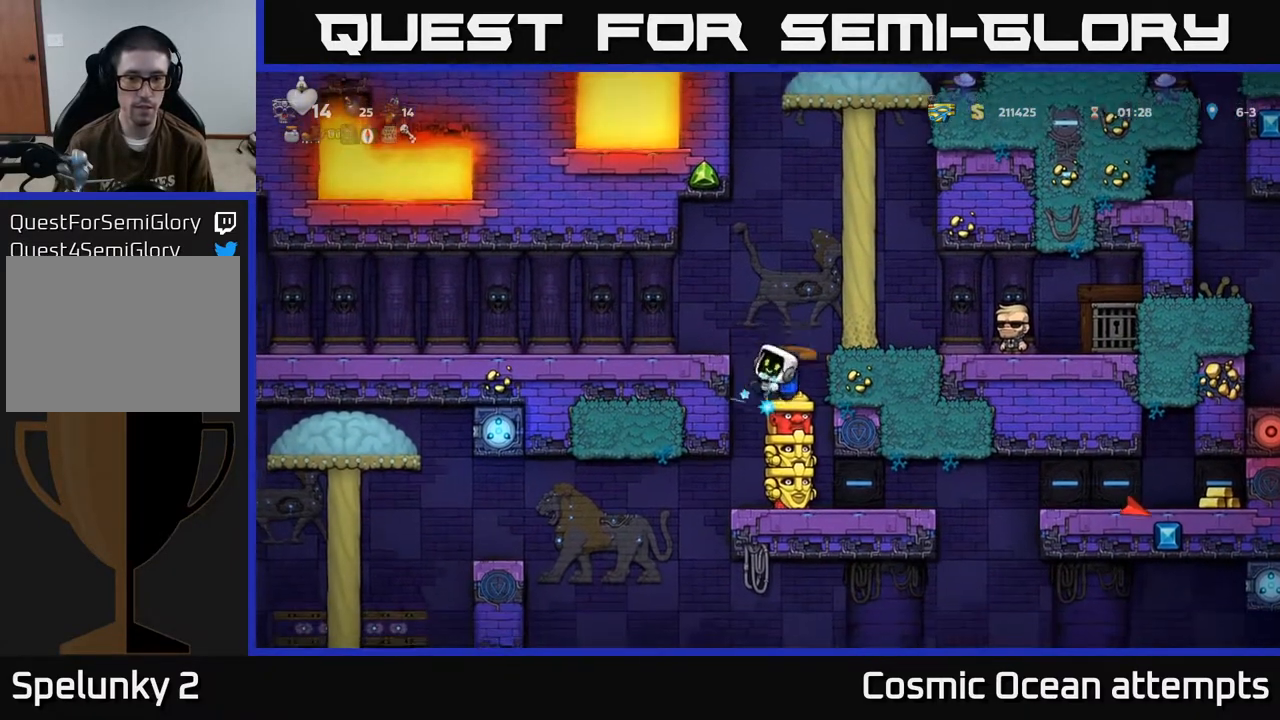
{"buttons": ["X"], "left_stick": "center", "events": [[317, "DPAD_LEFT", "down"], [367, "DPAD_LEFT", "up"], [483, "X", "down"]]}
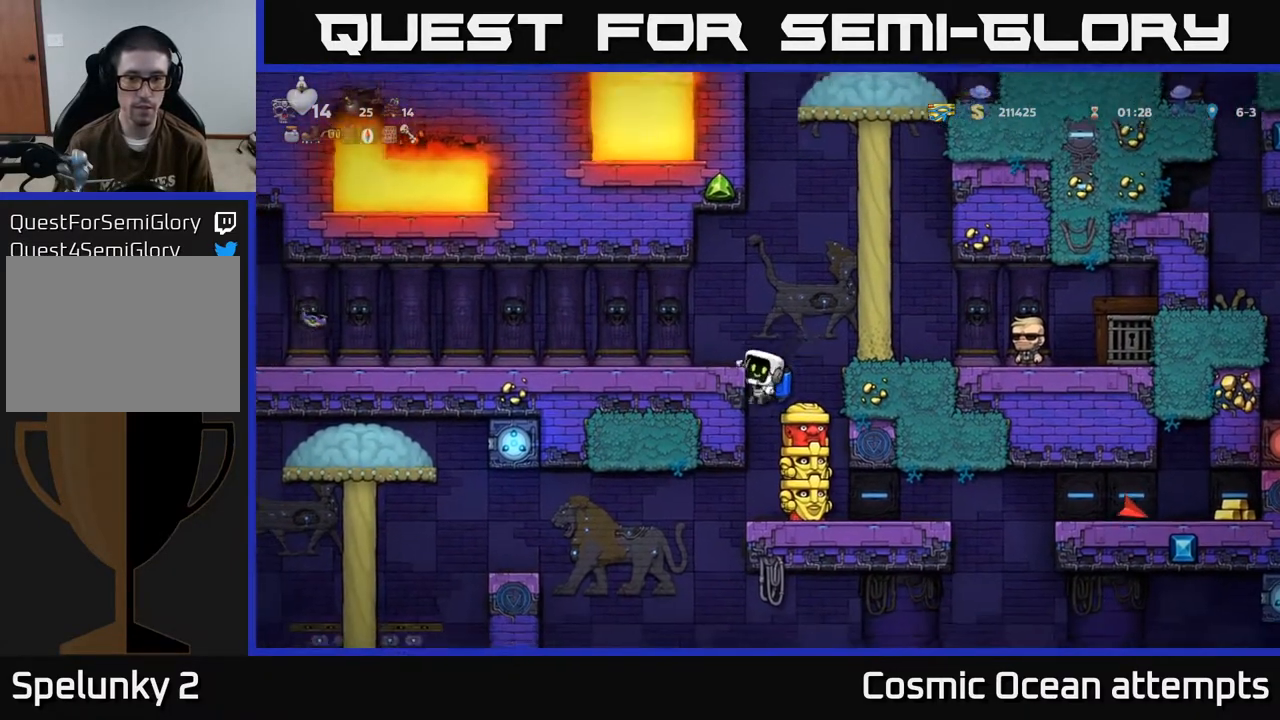
{"buttons": [], "left_stick": "center", "events": [[50, "DPAD_RIGHT", "down"], [50, "X", "up"], [117, "DPAD_RIGHT", "up"]]}
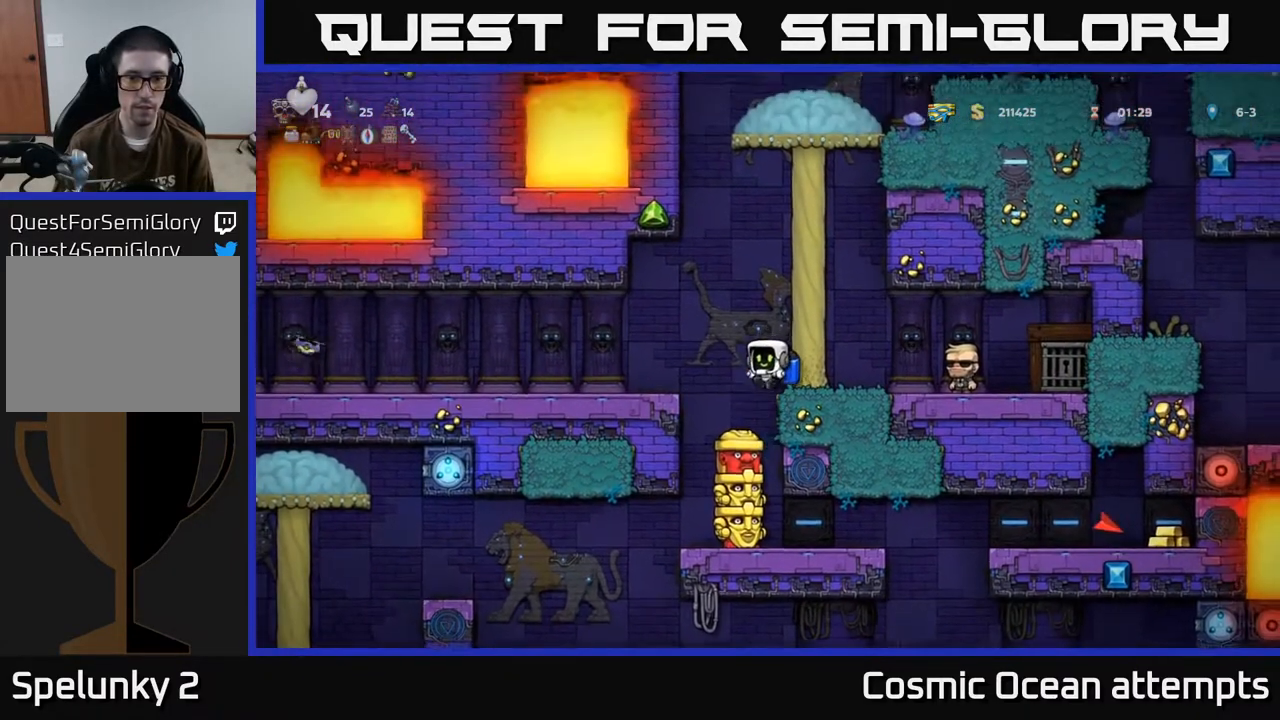
{"buttons": [], "left_stick": "center", "events": []}
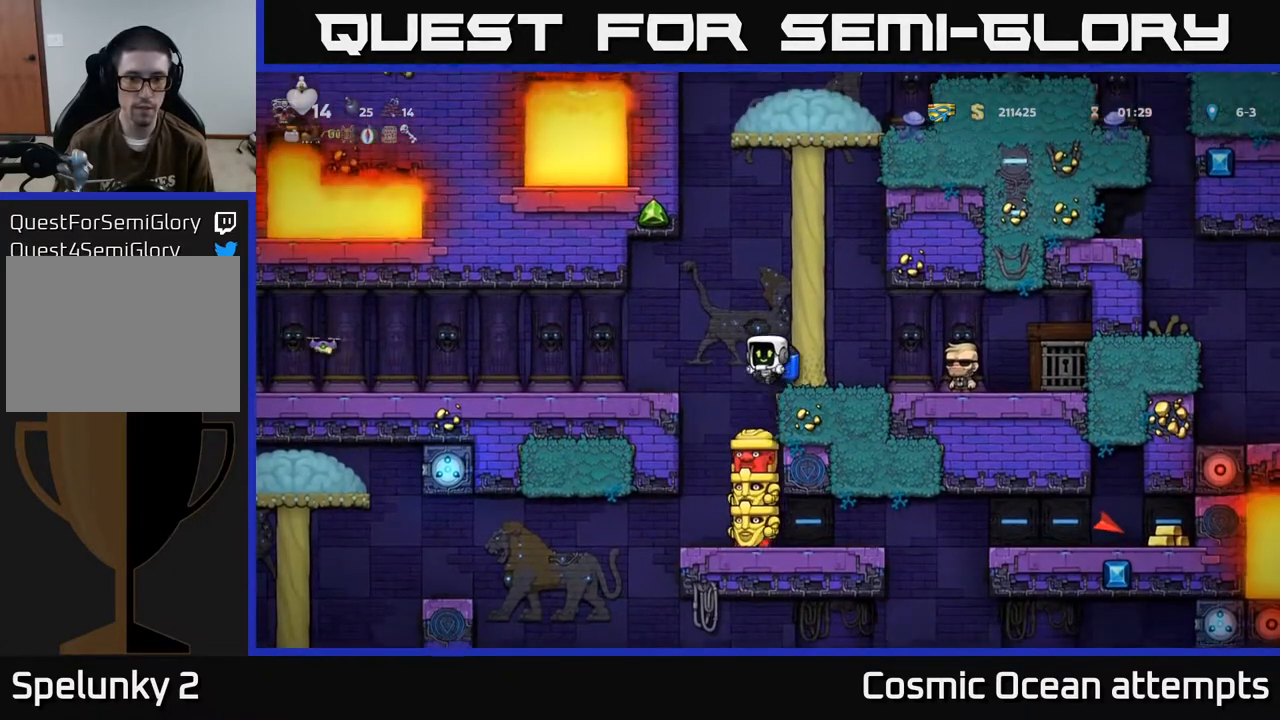
{"buttons": [], "left_stick": "center", "events": []}
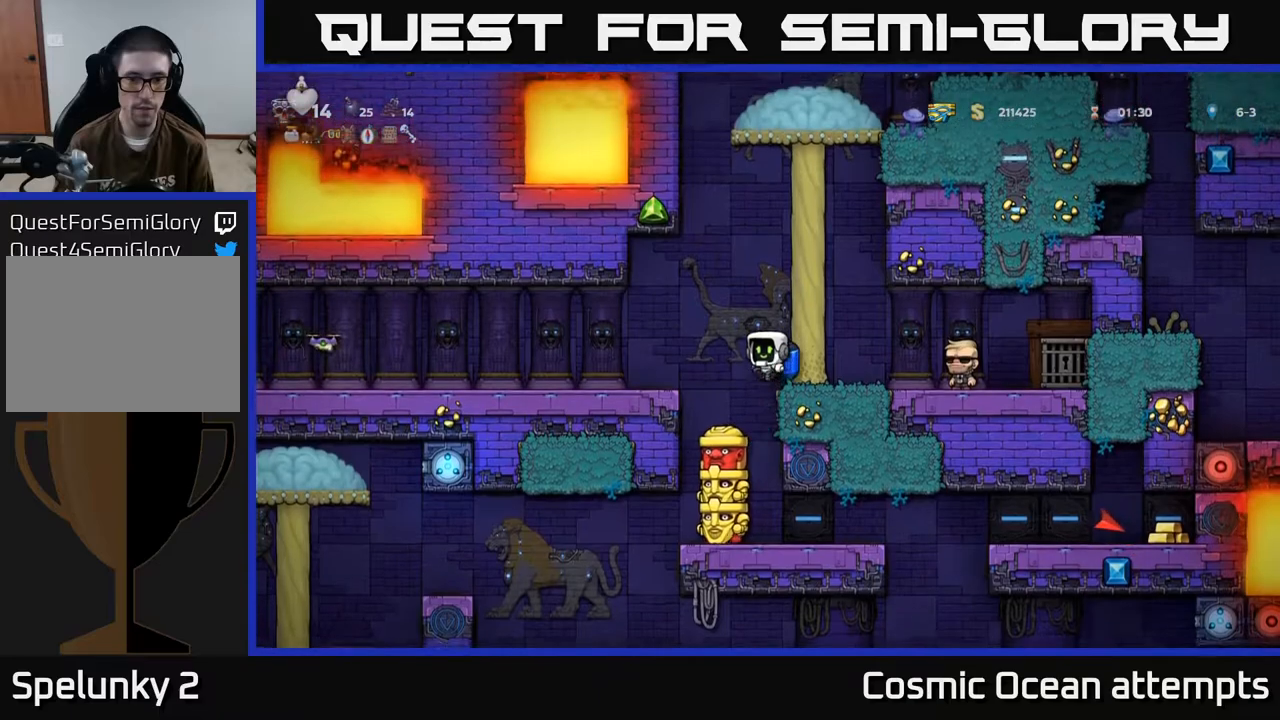
{"buttons": [], "left_stick": "center", "events": [[50, "X", "down"], [250, "X", "up"]]}